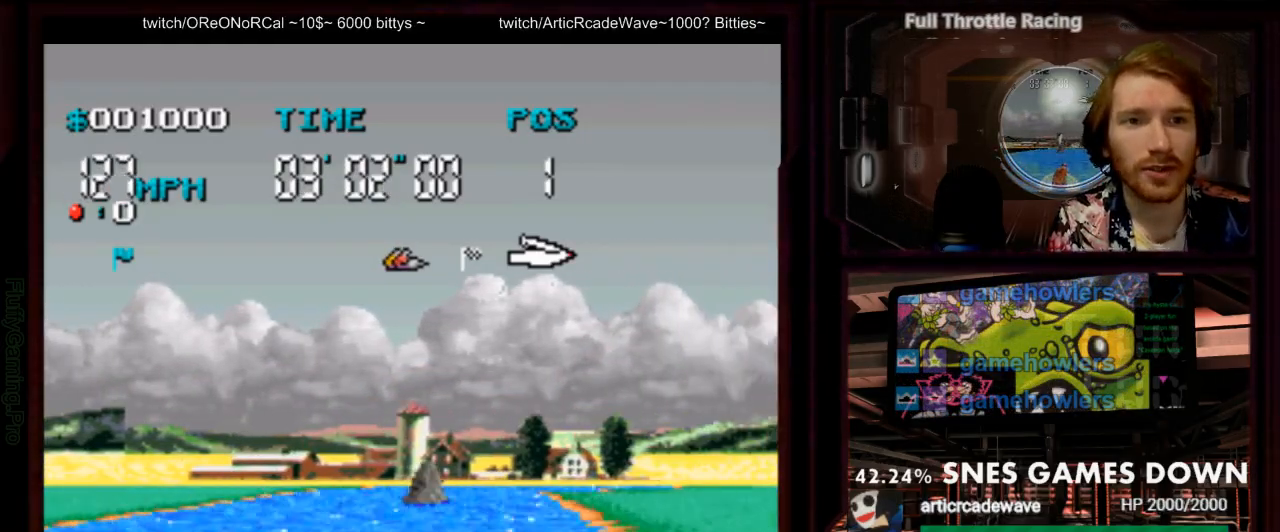
Gameplay with a controller (Nintendo layout); each line is a JSON object with the inputs held at the frame after it (dt_ms = milliseconds from this image to that frame). "events" lists button and stick changes between this image and that frame as [ms after this image, input, new state], when the widget could be followed in between. Not read: L3 R3 SELECT START.
{"dt_ms": 500, "buttons": ["A"], "events": [[150, "DPAD_RIGHT", "down"], [483, "DPAD_RIGHT", "up"]]}
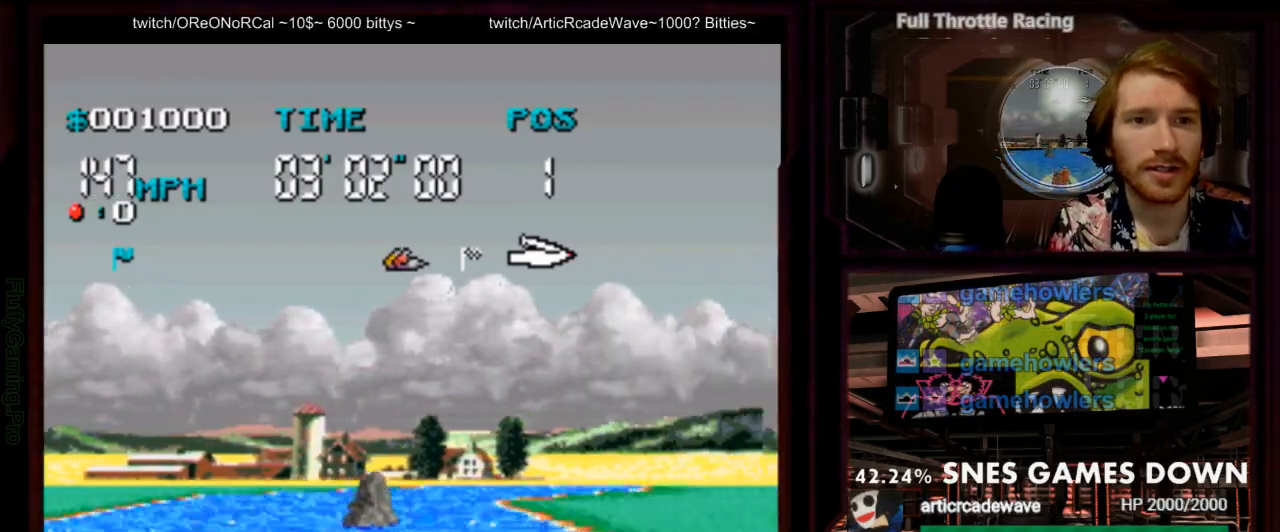
{"dt_ms": 500, "buttons": ["A"], "events": [[250, "DPAD_LEFT", "down"], [400, "DPAD_LEFT", "up"]]}
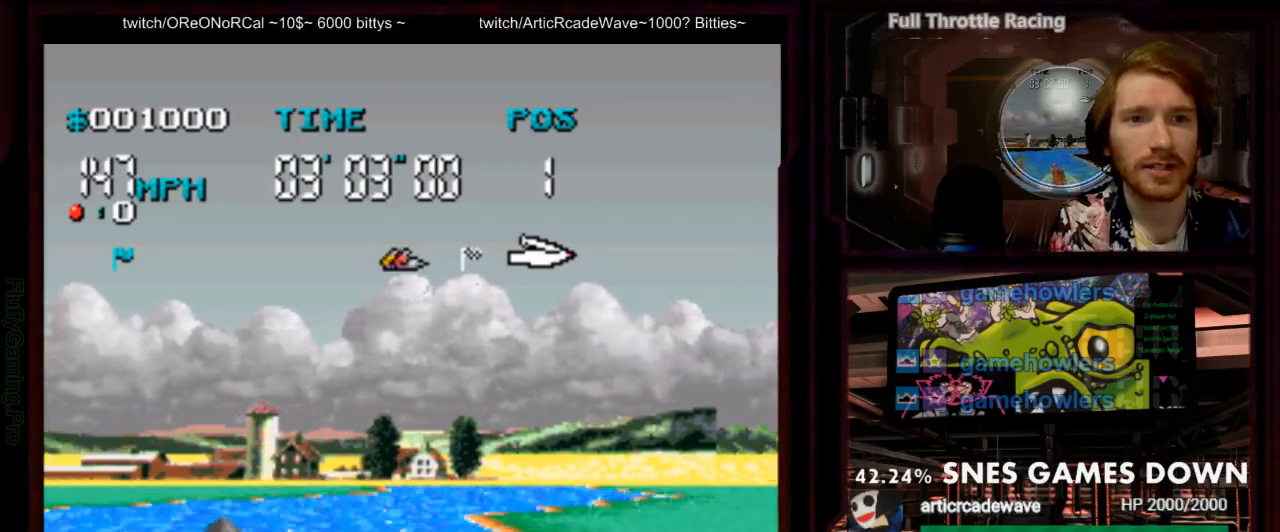
{"dt_ms": 500, "buttons": ["A", "DPAD_RIGHT"], "events": [[383, "DPAD_RIGHT", "down"]]}
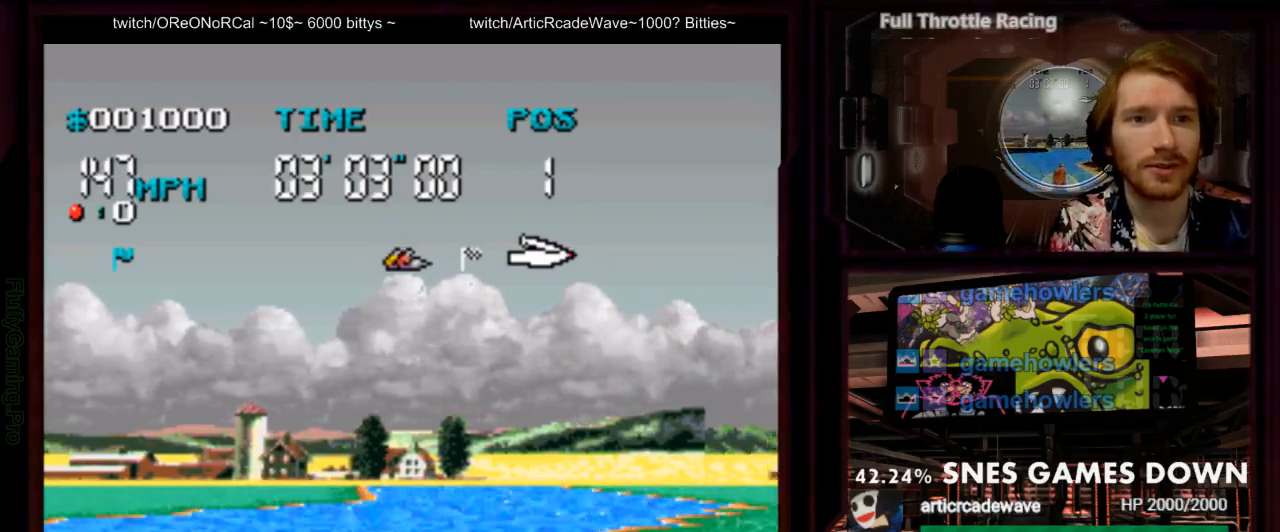
{"dt_ms": 500, "buttons": ["A", "DPAD_LEFT"], "events": [[50, "DPAD_RIGHT", "up"], [433, "DPAD_LEFT", "down"]]}
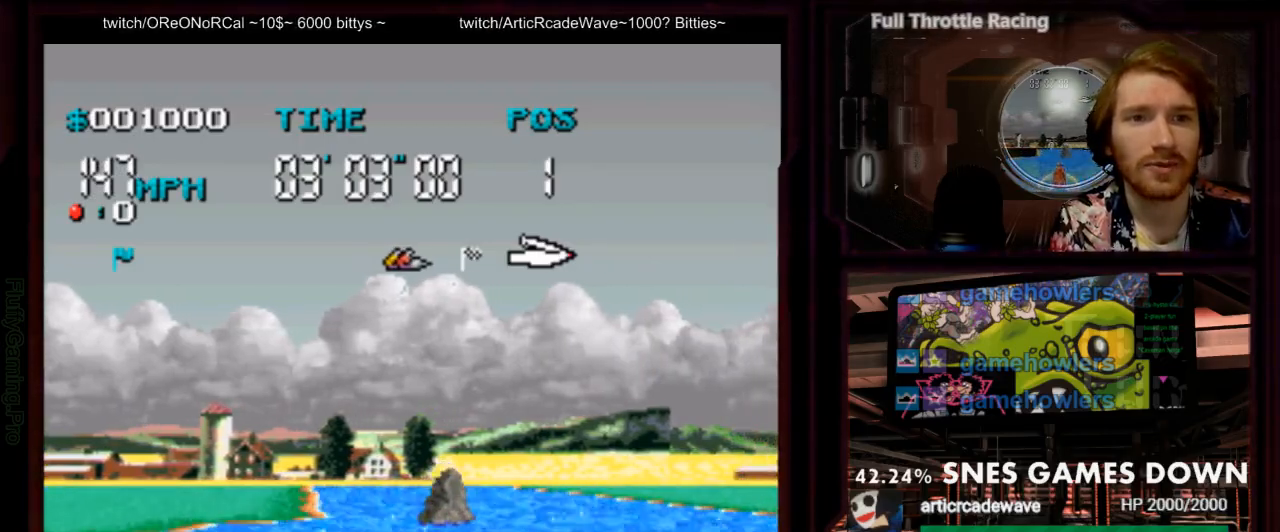
{"dt_ms": 1000, "buttons": ["A"]}
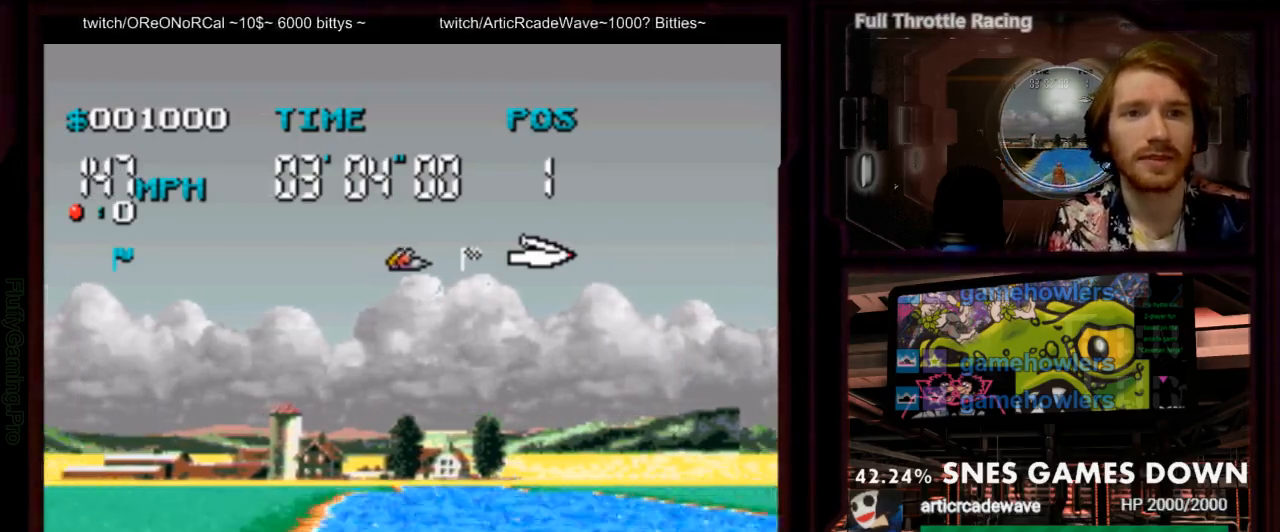
{"dt_ms": 500, "buttons": ["A", "DPAD_RIGHT"], "events": [[317, "DPAD_RIGHT", "down"]]}
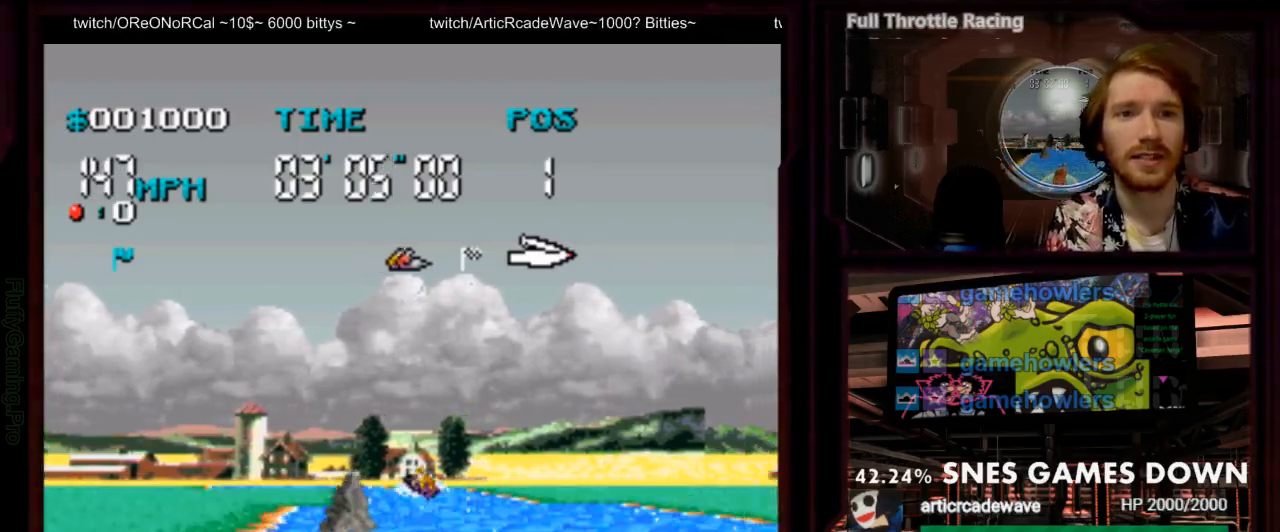
{"dt_ms": 1000, "buttons": ["A"]}
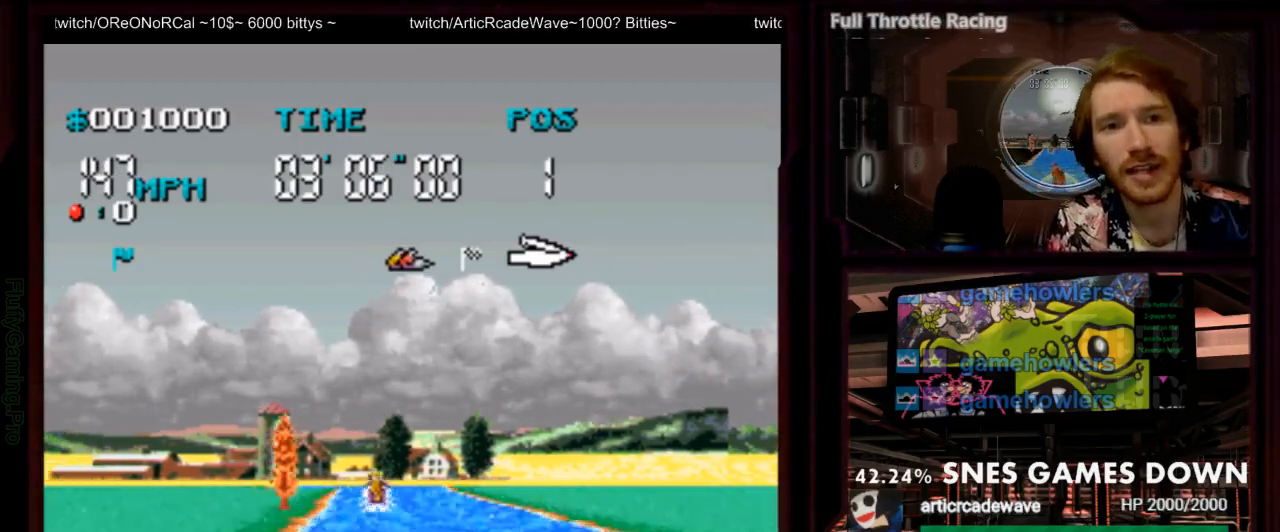
{"dt_ms": 500, "buttons": ["A"], "events": []}
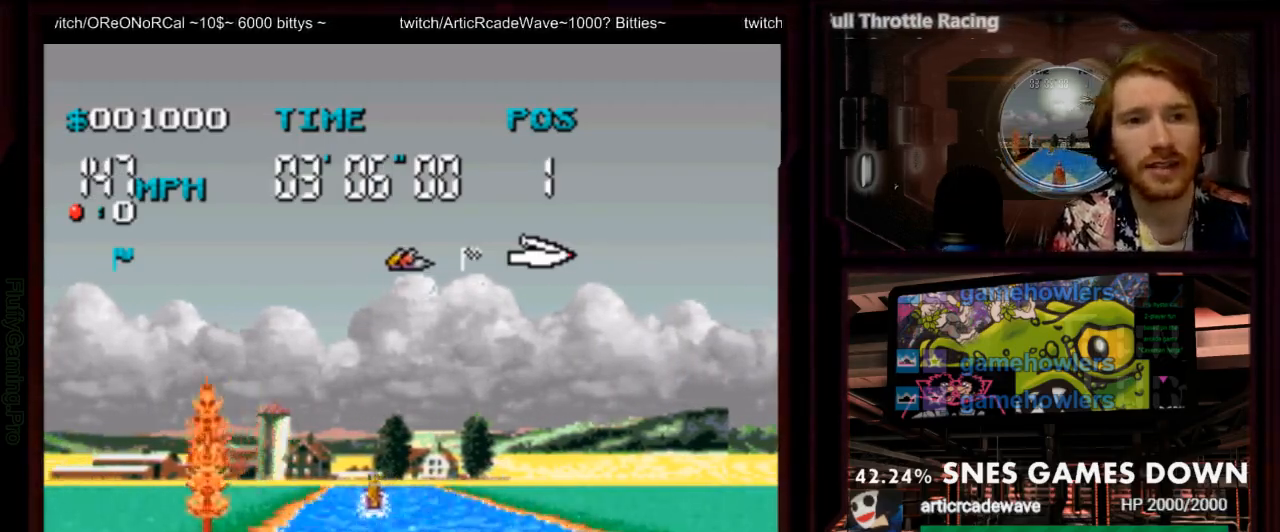
{"dt_ms": 500, "buttons": ["A", "DPAD_LEFT"], "events": [[17, "DPAD_LEFT", "down"], [100, "DPAD_LEFT", "up"], [467, "DPAD_LEFT", "down"]]}
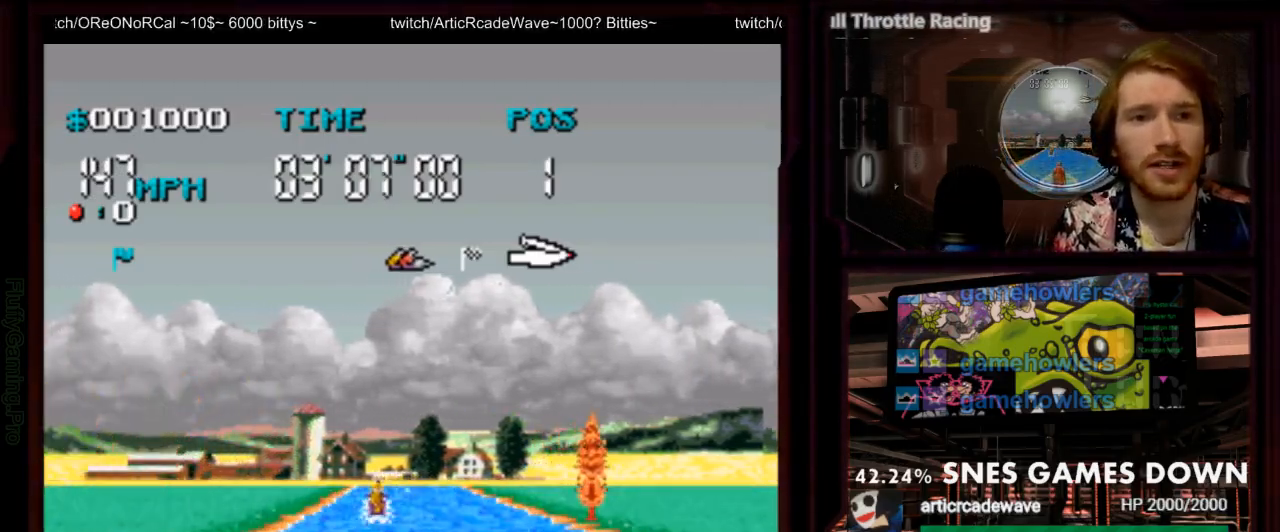
{"dt_ms": 500, "buttons": ["A"], "events": [[117, "DPAD_LEFT", "up"]]}